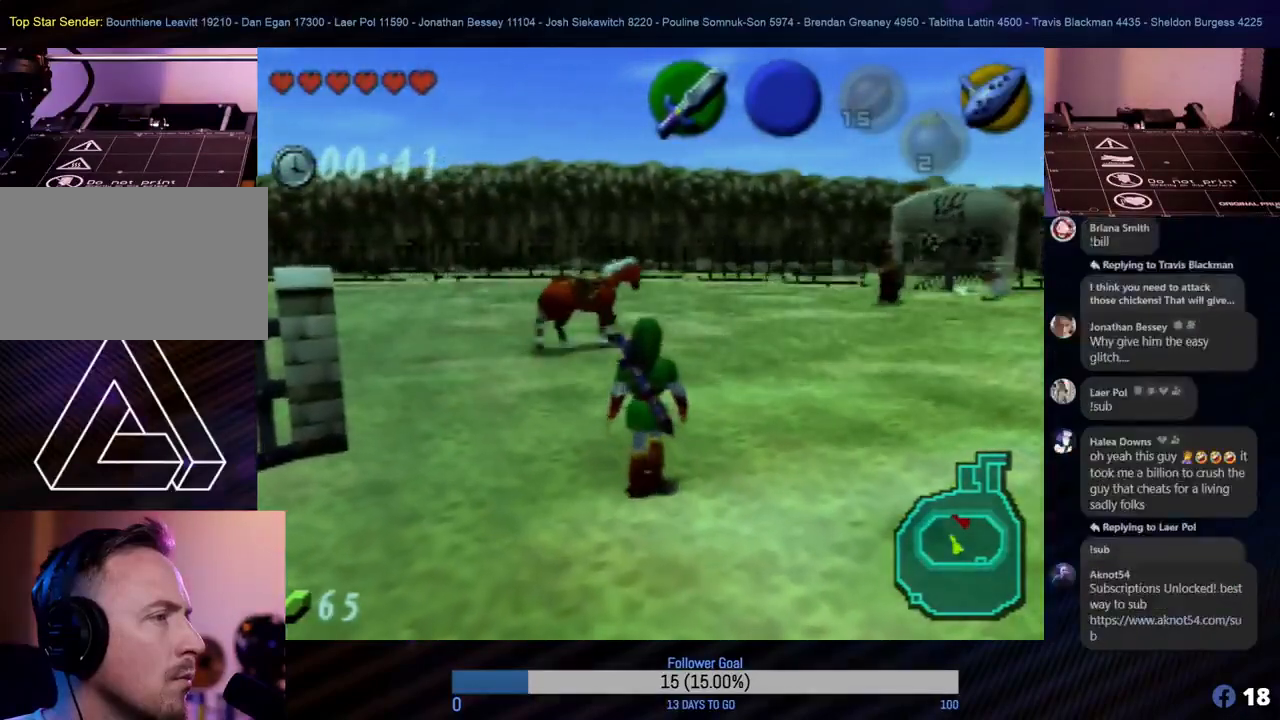
Gameplay with a controller (Nintendo layout); each line is a JSON object with the inputs held at the frame after it. "events" lists button and stick changes between this image and that frame as [ms after this image, input, new state], when the widget could be followed in between. Not read: L1 L3 R3 right_stick.
{"buttons": [], "left_stick": "up", "events": []}
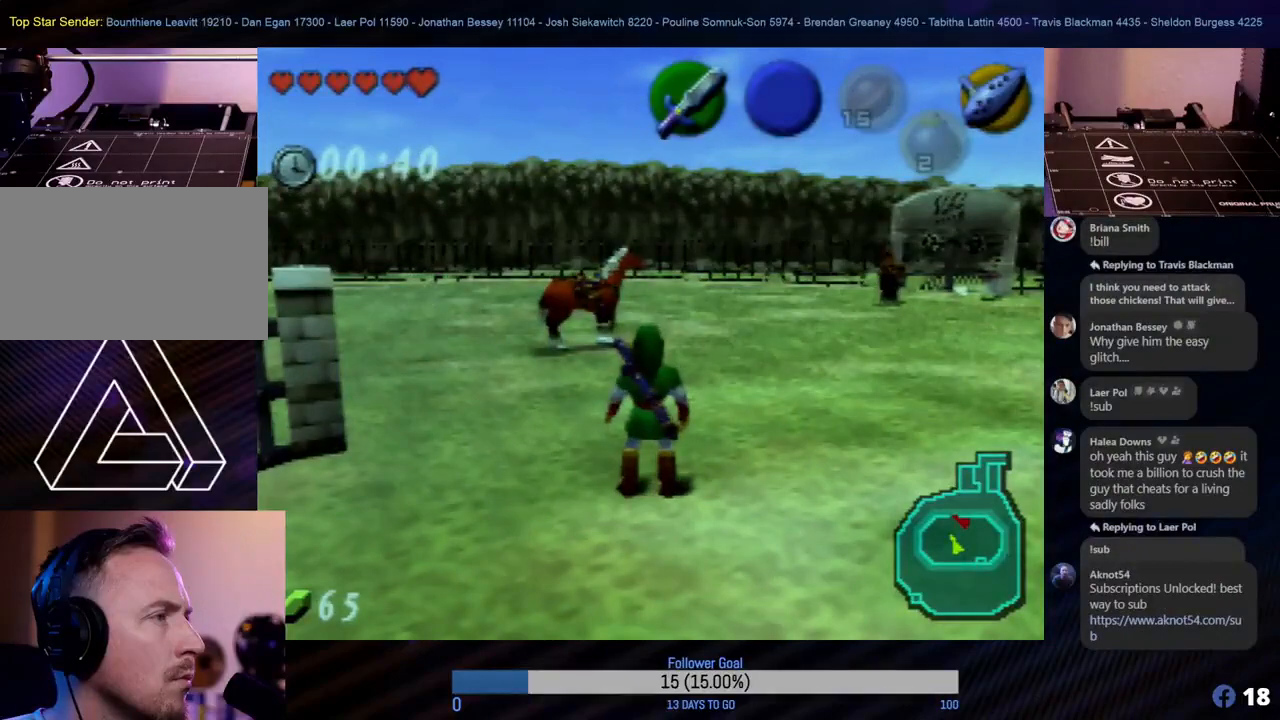
{"buttons": [], "left_stick": "up", "events": []}
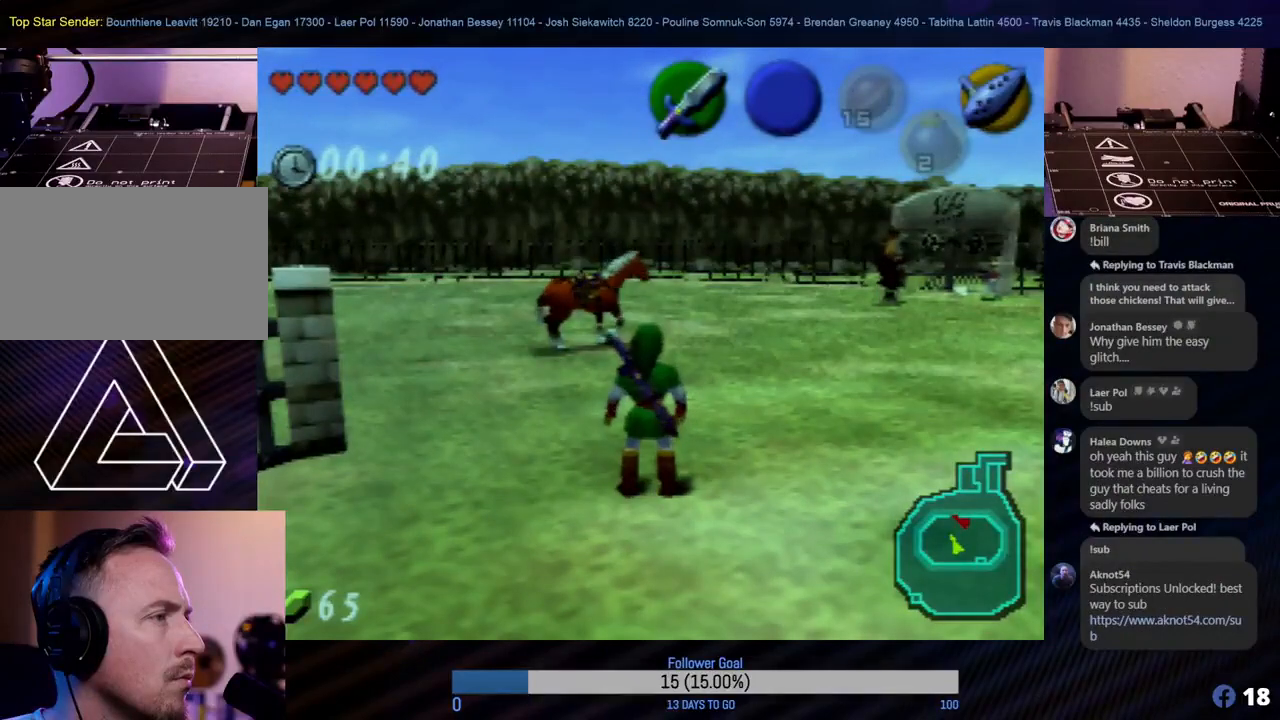
{"buttons": [], "left_stick": "up", "events": []}
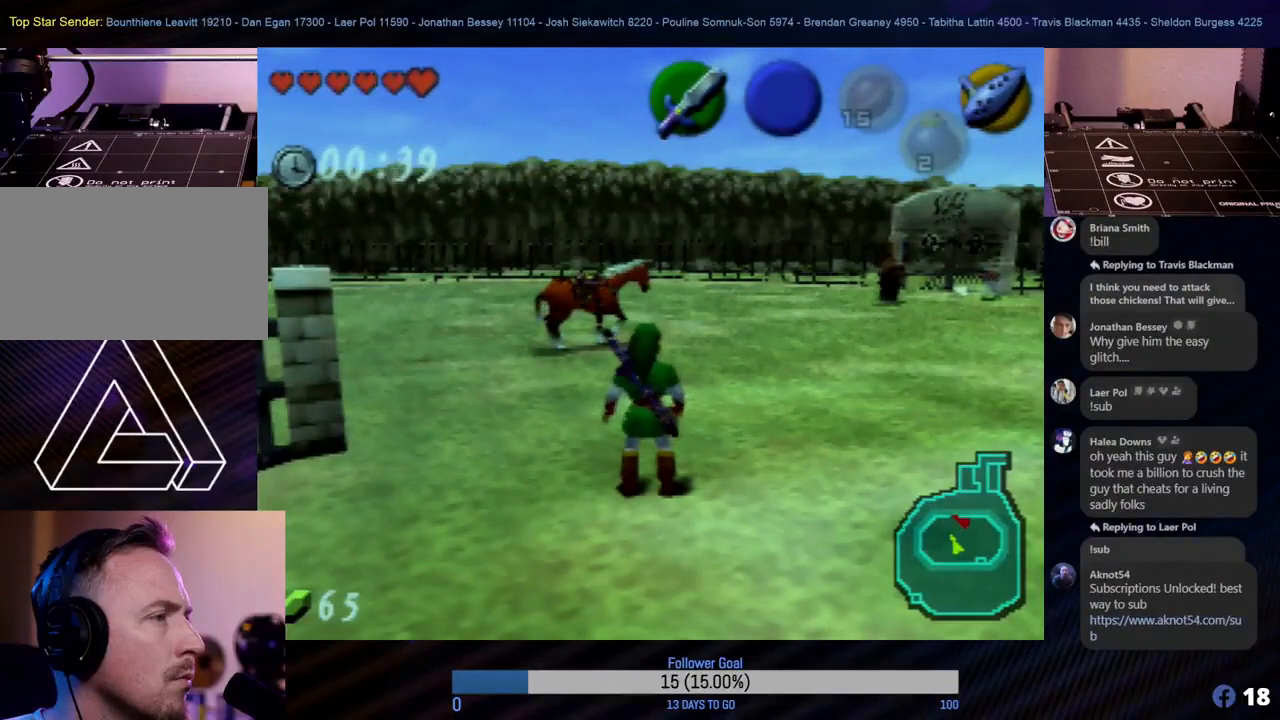
{"buttons": [], "left_stick": "up", "events": []}
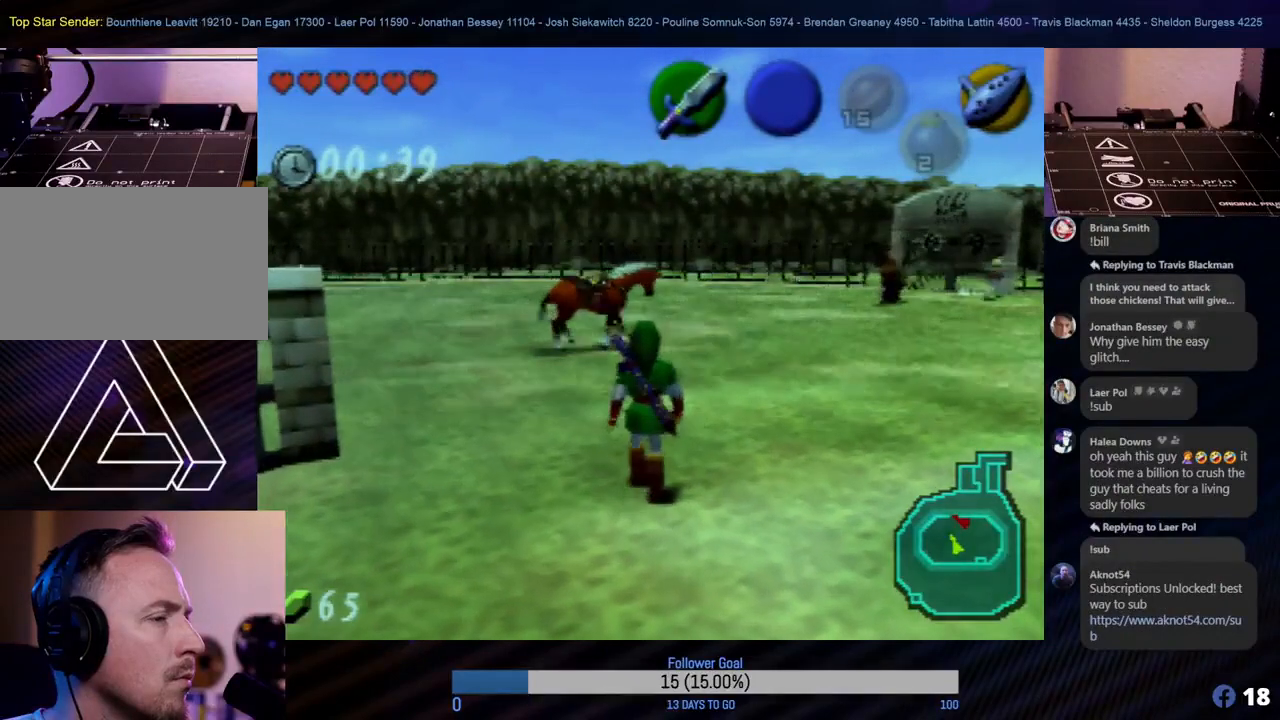
{"buttons": [], "left_stick": "up", "events": []}
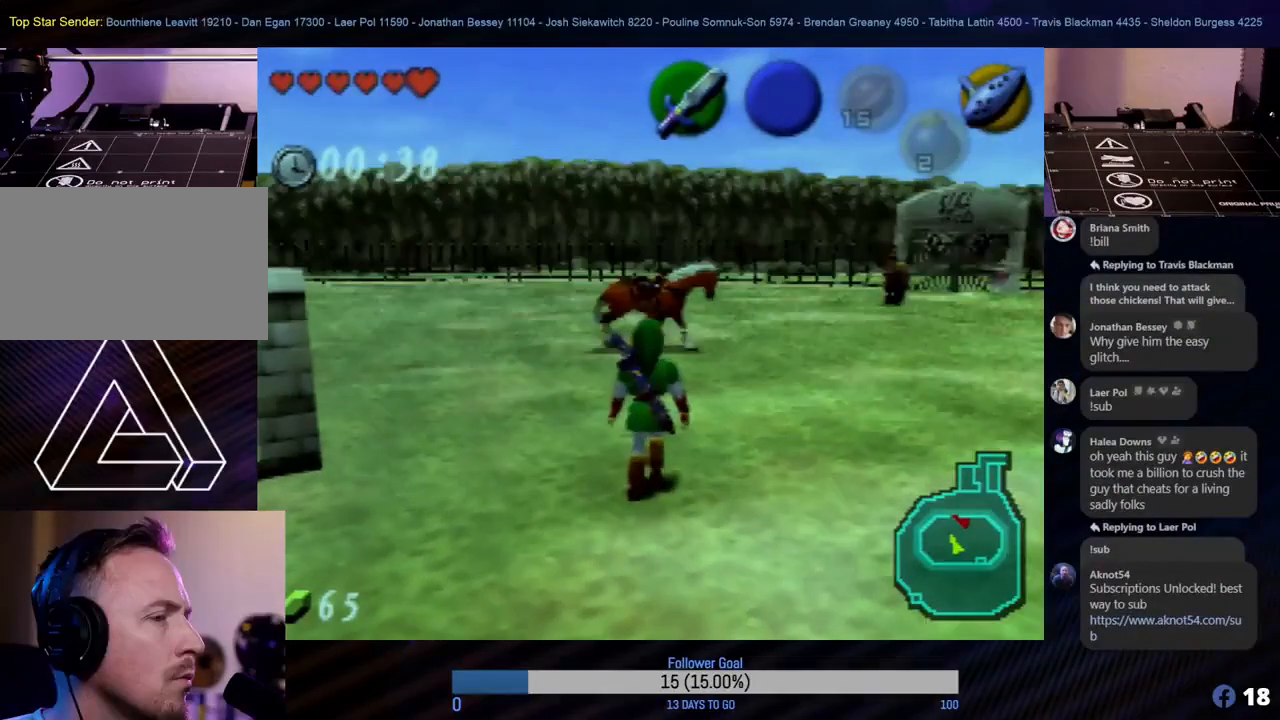
{"buttons": [], "left_stick": "up-right", "events": [[383, "left_stick", "up-right"]]}
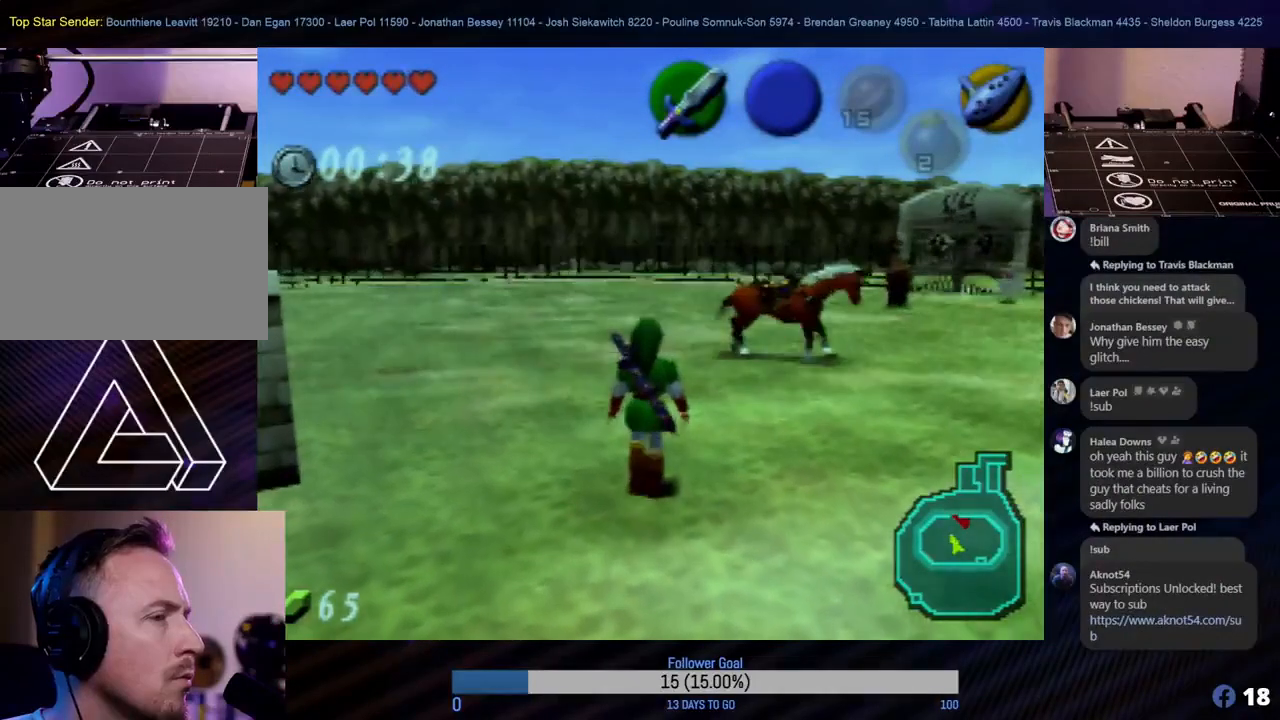
{"buttons": [], "left_stick": "up-right", "events": []}
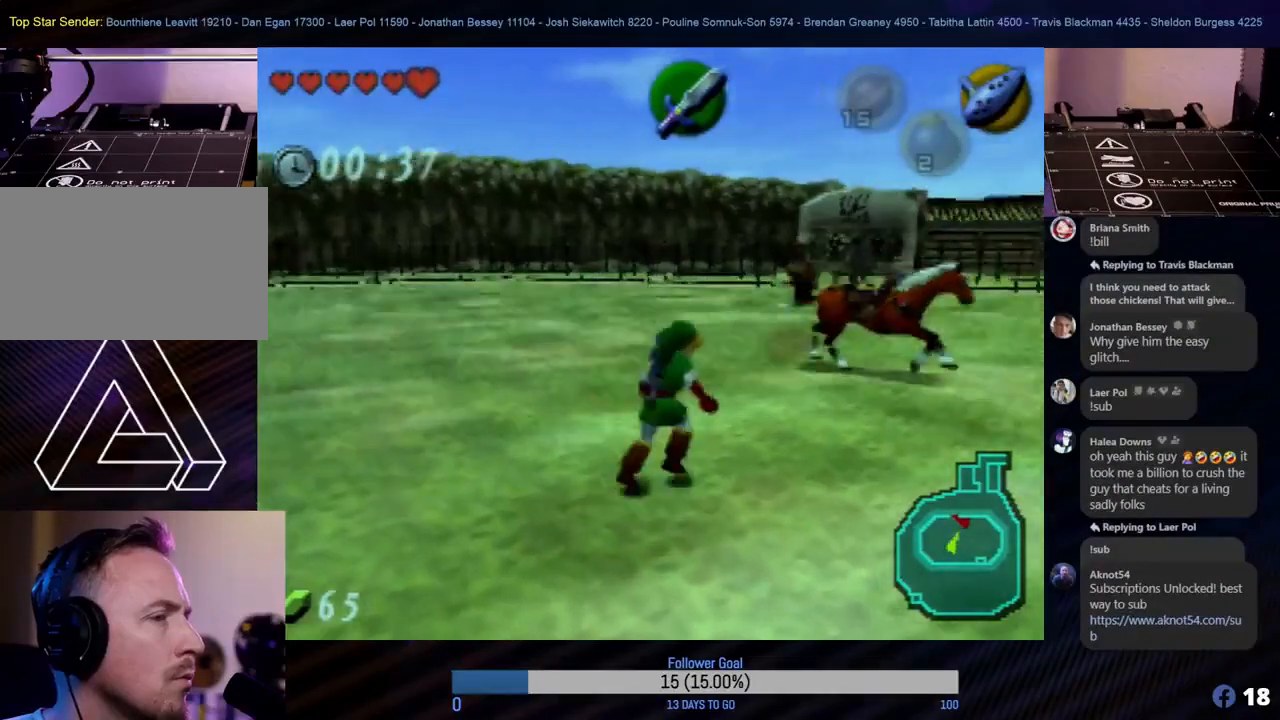
{"buttons": [], "left_stick": "right", "events": [[450, "left_stick", "right"]]}
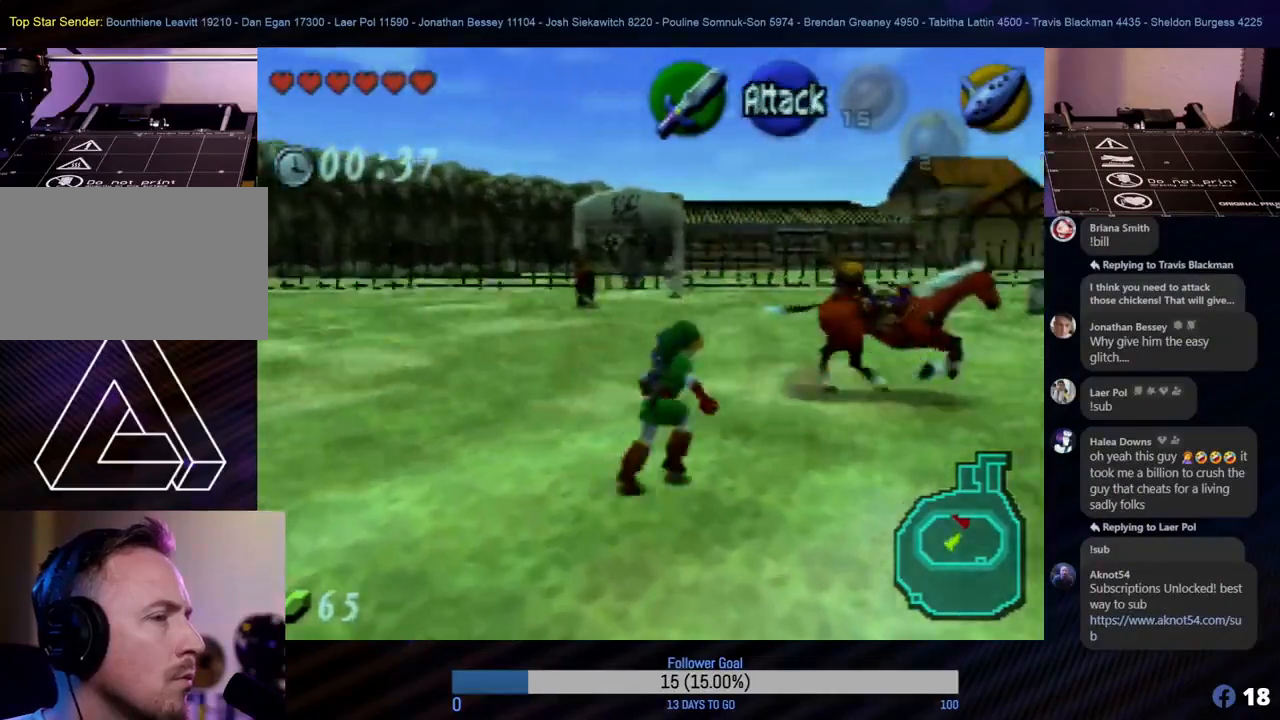
{"buttons": [], "left_stick": "right", "events": []}
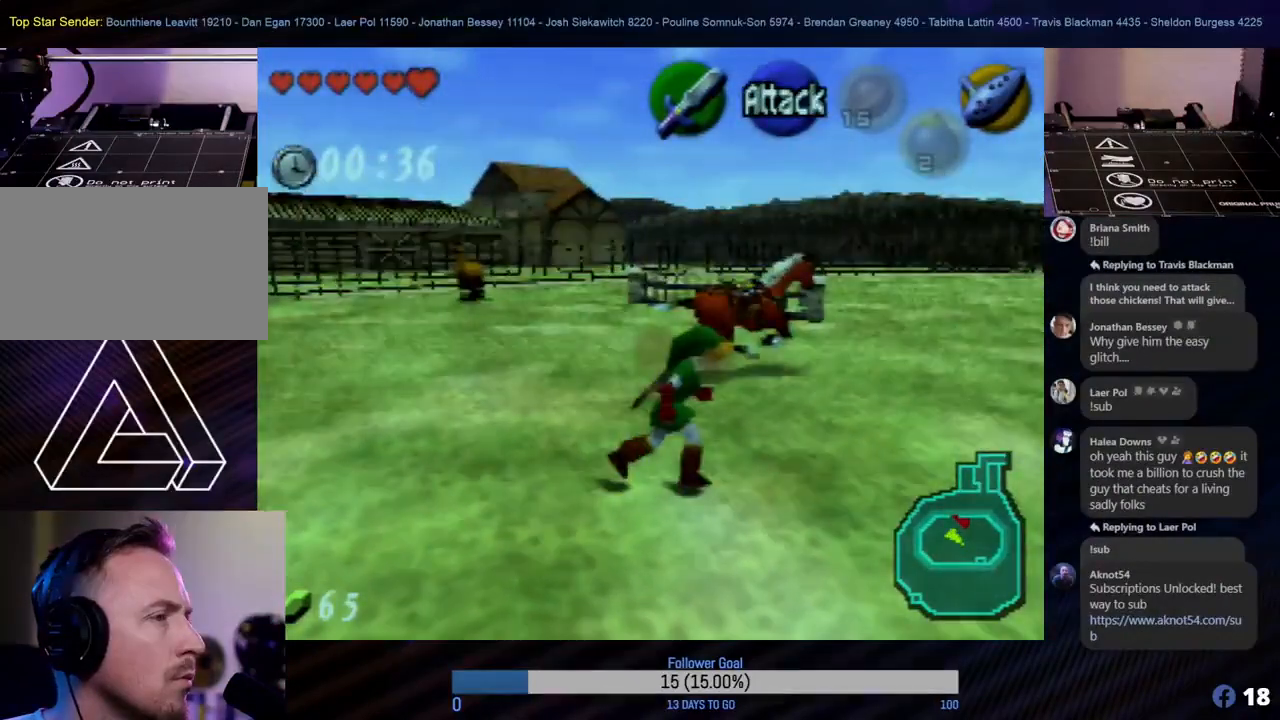
{"buttons": [], "left_stick": "center", "events": [[50, "left_stick", "up"], [450, "left_stick", "center"]]}
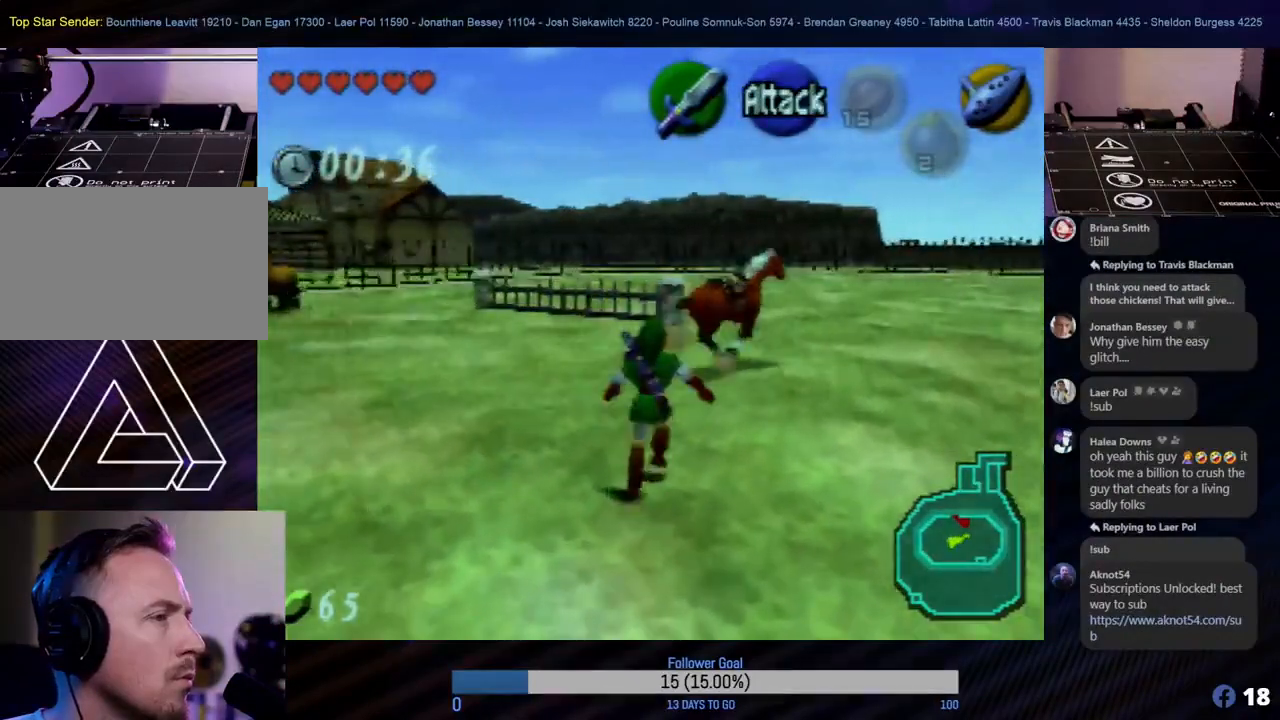
{"buttons": [], "left_stick": "up-left", "events": [[100, "left_stick", "left"], [350, "left_stick", "up-left"]]}
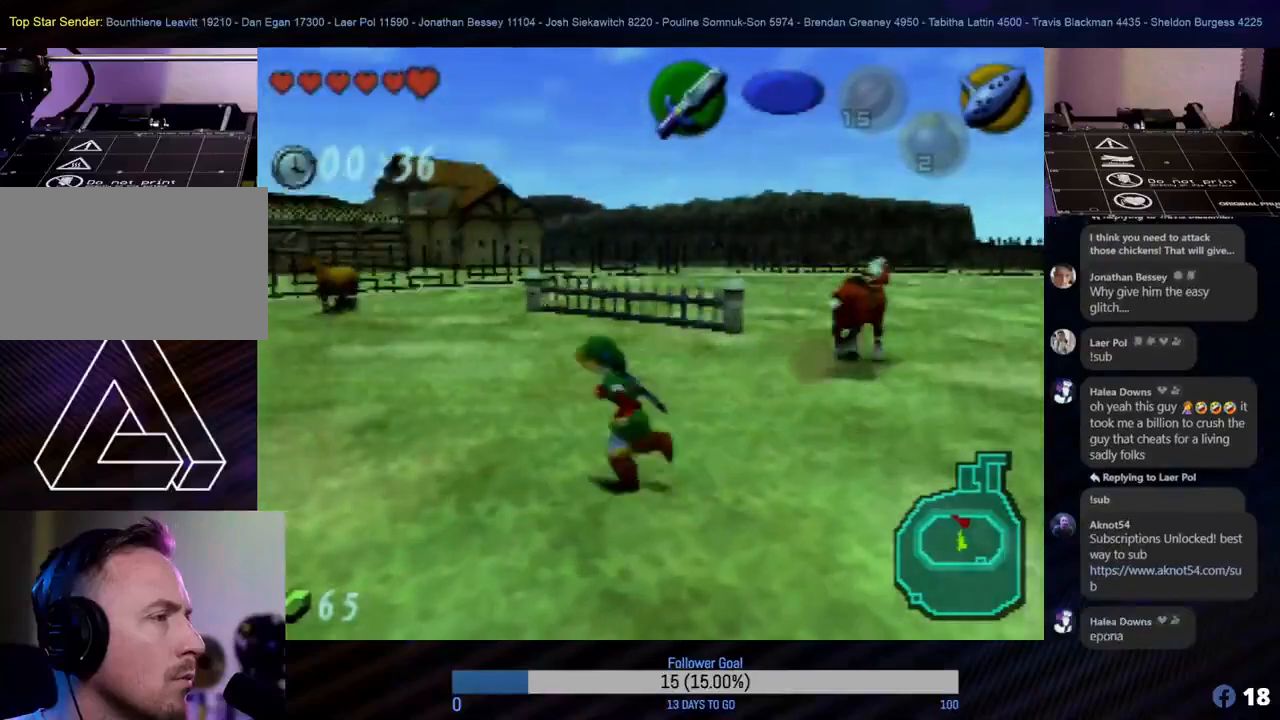
{"buttons": [], "left_stick": "up", "events": [[317, "left_stick", "up"]]}
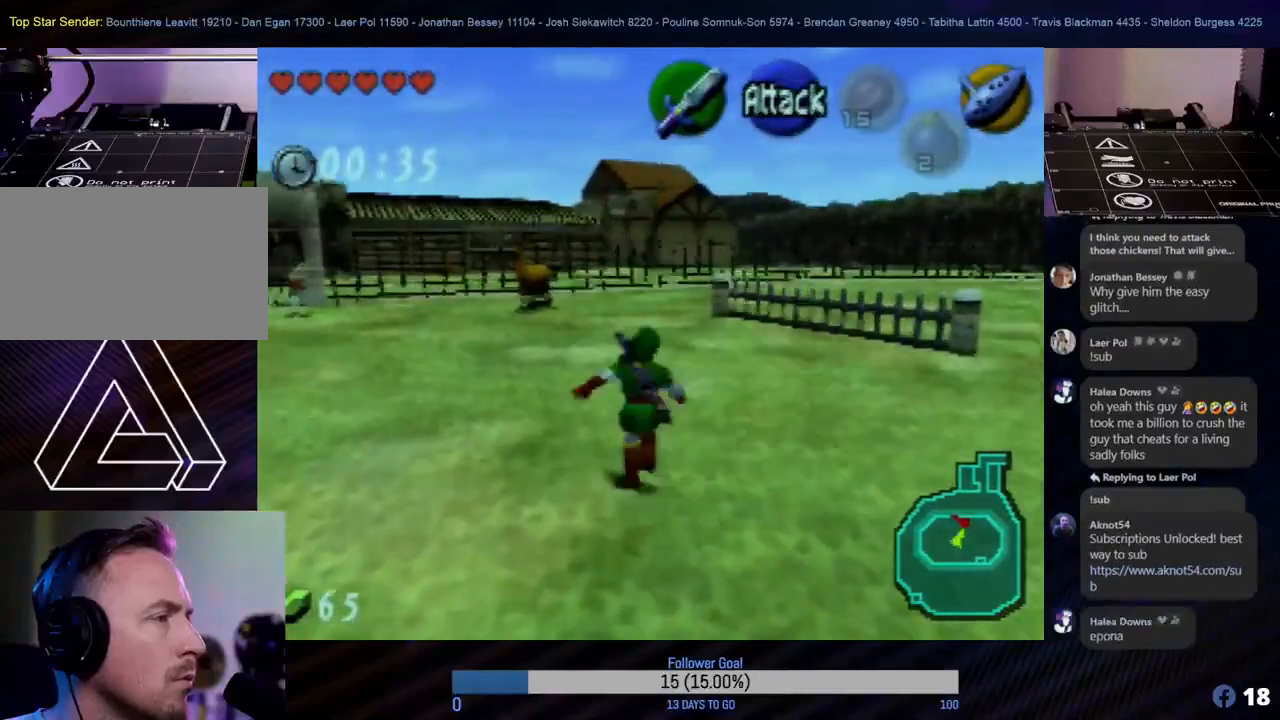
{"buttons": [], "left_stick": "up", "events": []}
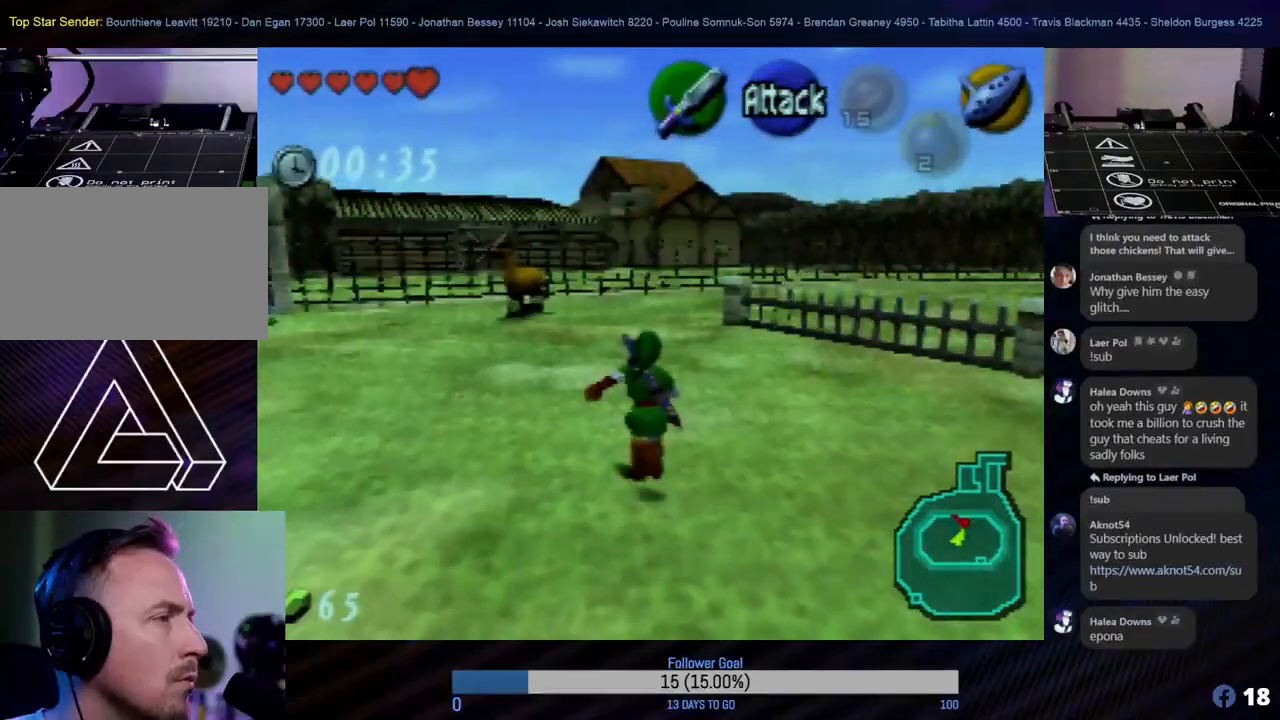
{"buttons": [], "left_stick": "up", "events": []}
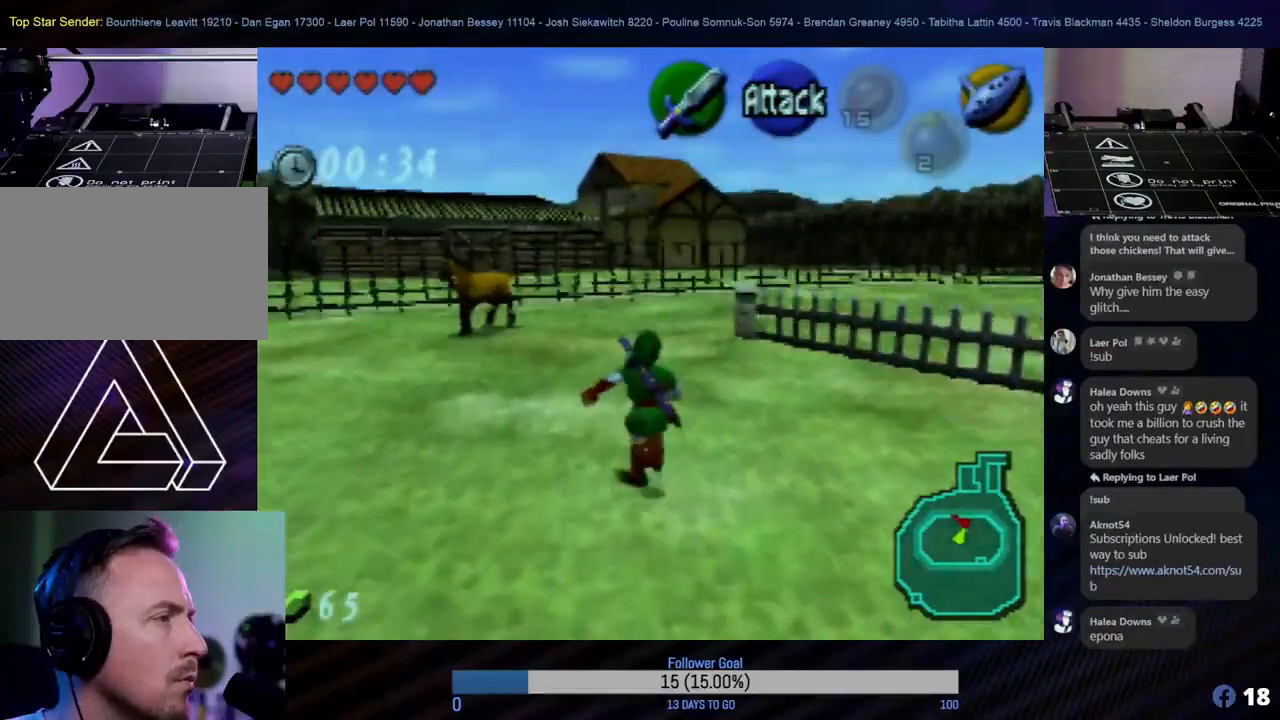
{"buttons": [], "left_stick": "center", "events": [[200, "left_stick", "left"], [400, "left_stick", "center"]]}
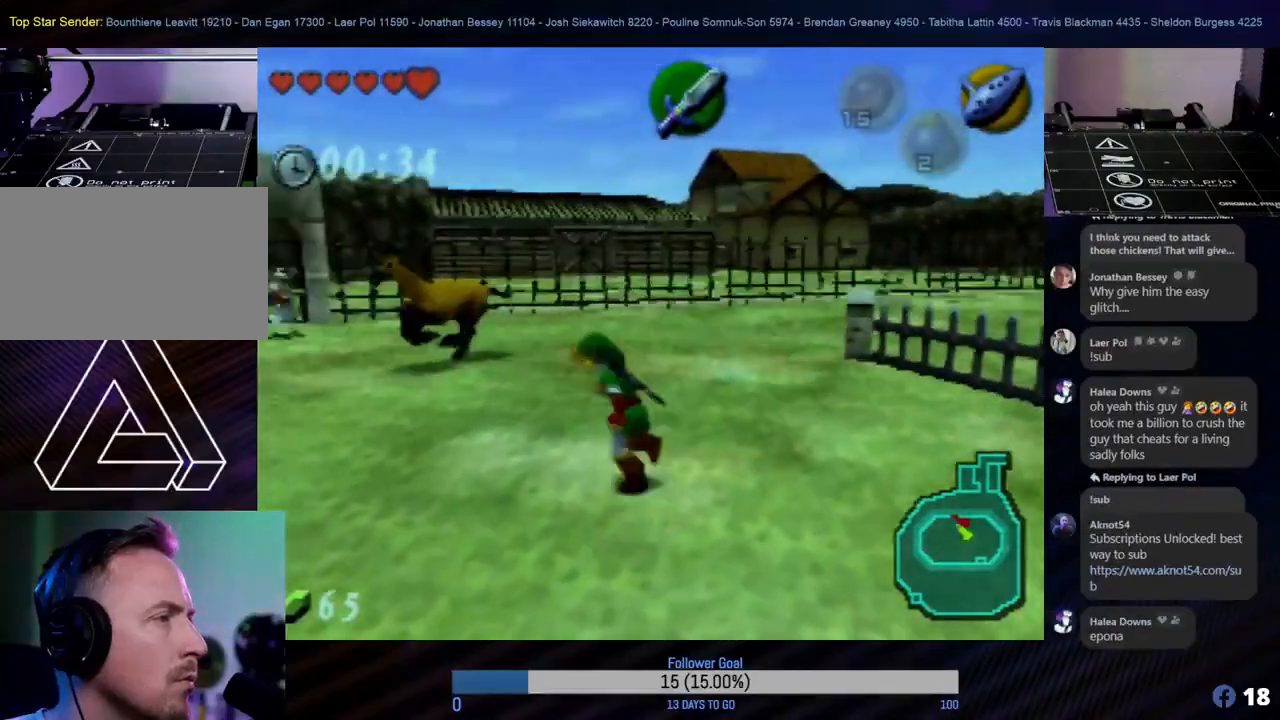
{"buttons": [], "left_stick": "up-right", "events": [[433, "left_stick", "up-right"]]}
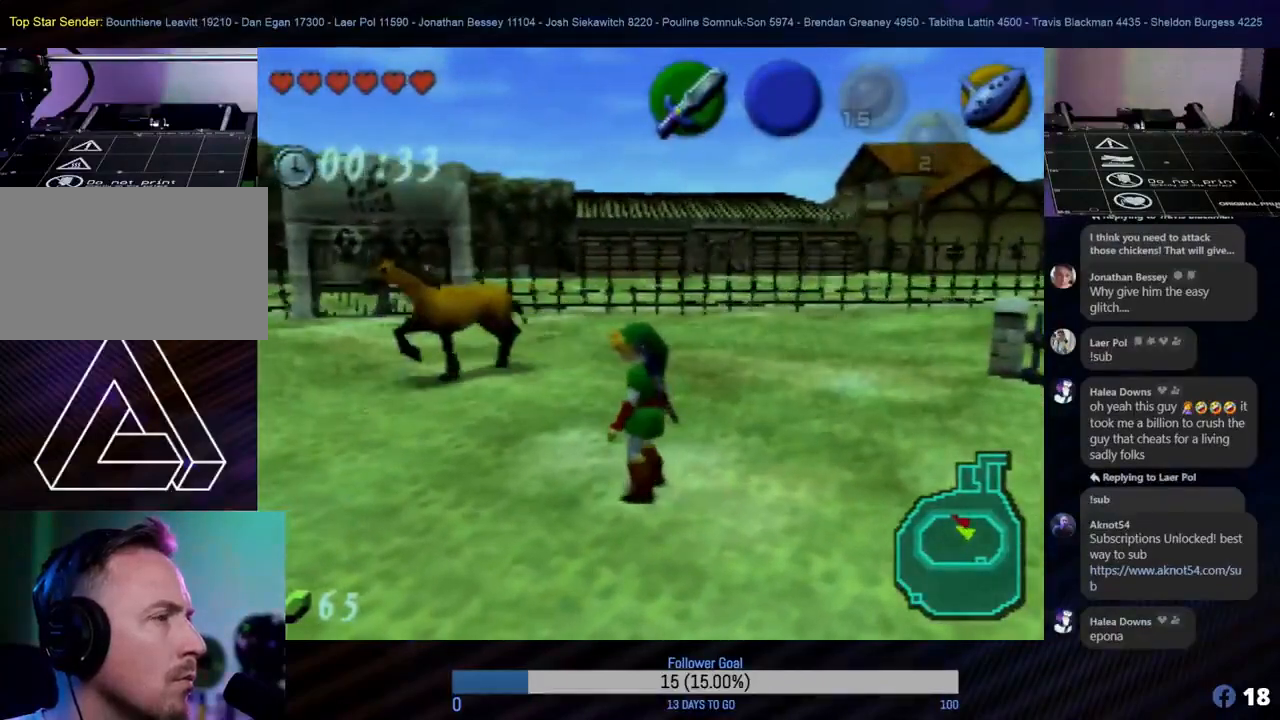
{"buttons": [], "left_stick": "center", "events": [[283, "left_stick", "center"]]}
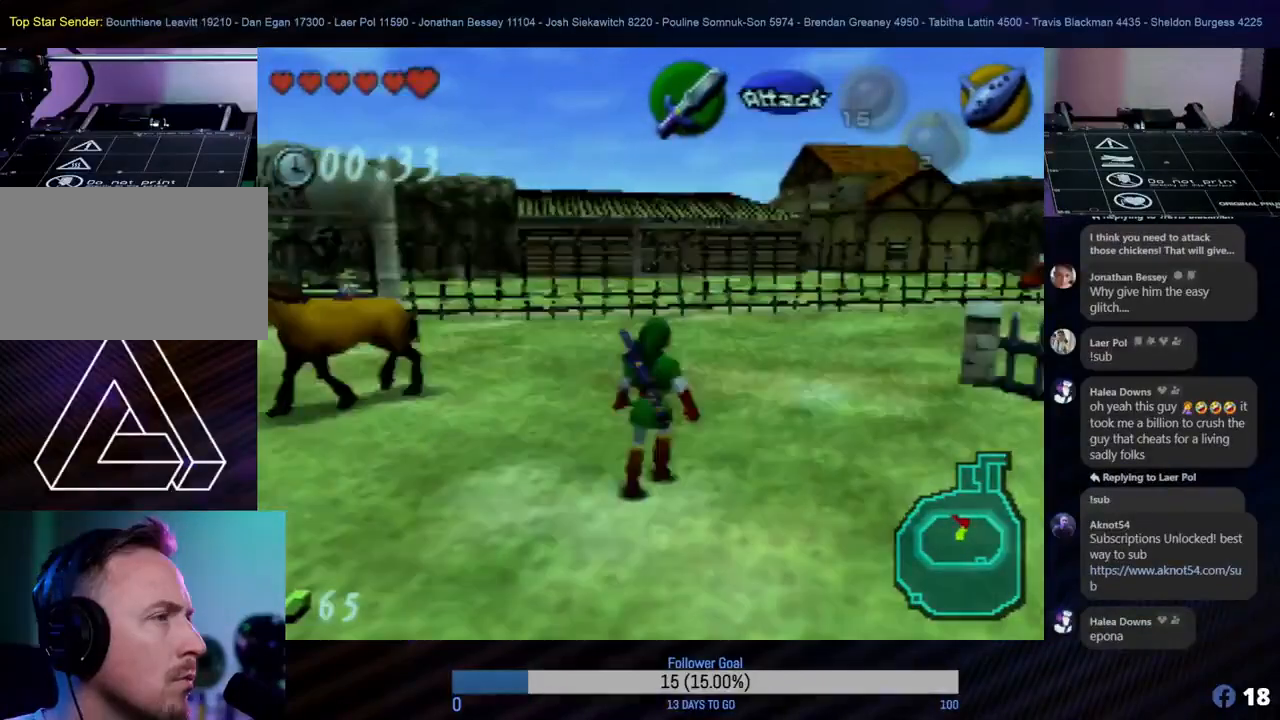
{"buttons": [], "left_stick": "up", "events": [[117, "left_stick", "up"]]}
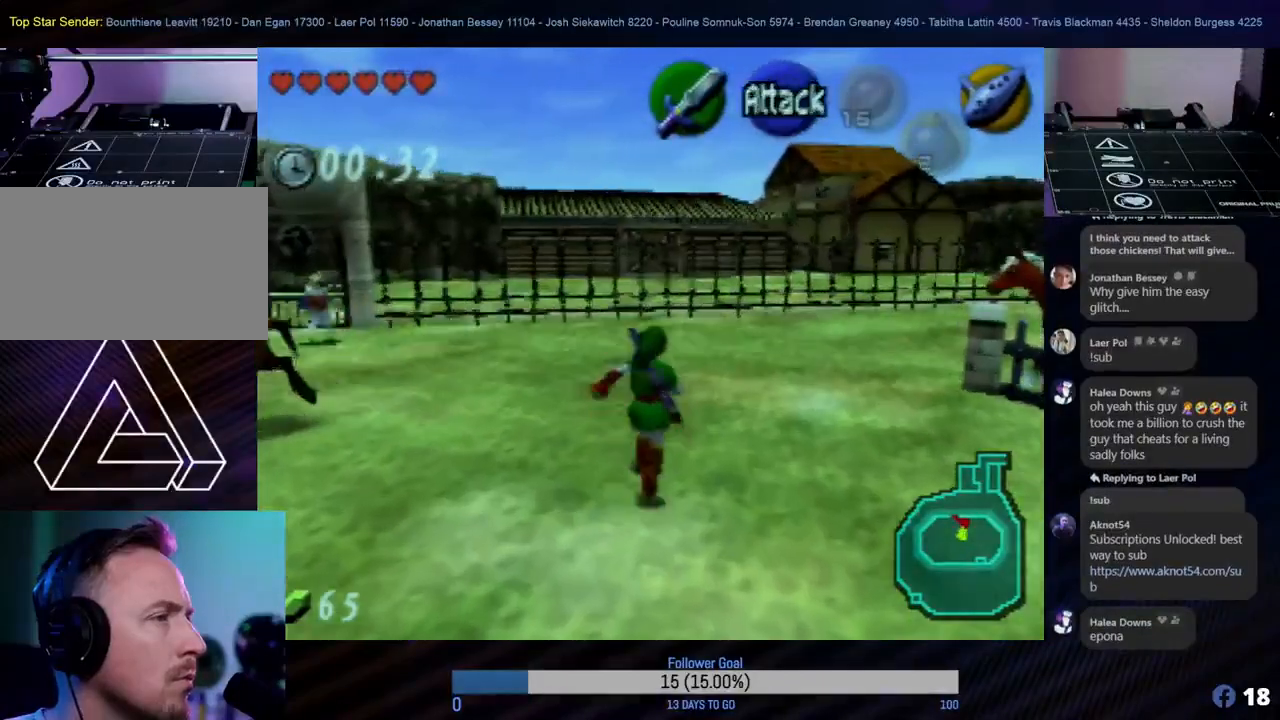
{"buttons": [], "left_stick": "center", "events": [[217, "left_stick", "center"]]}
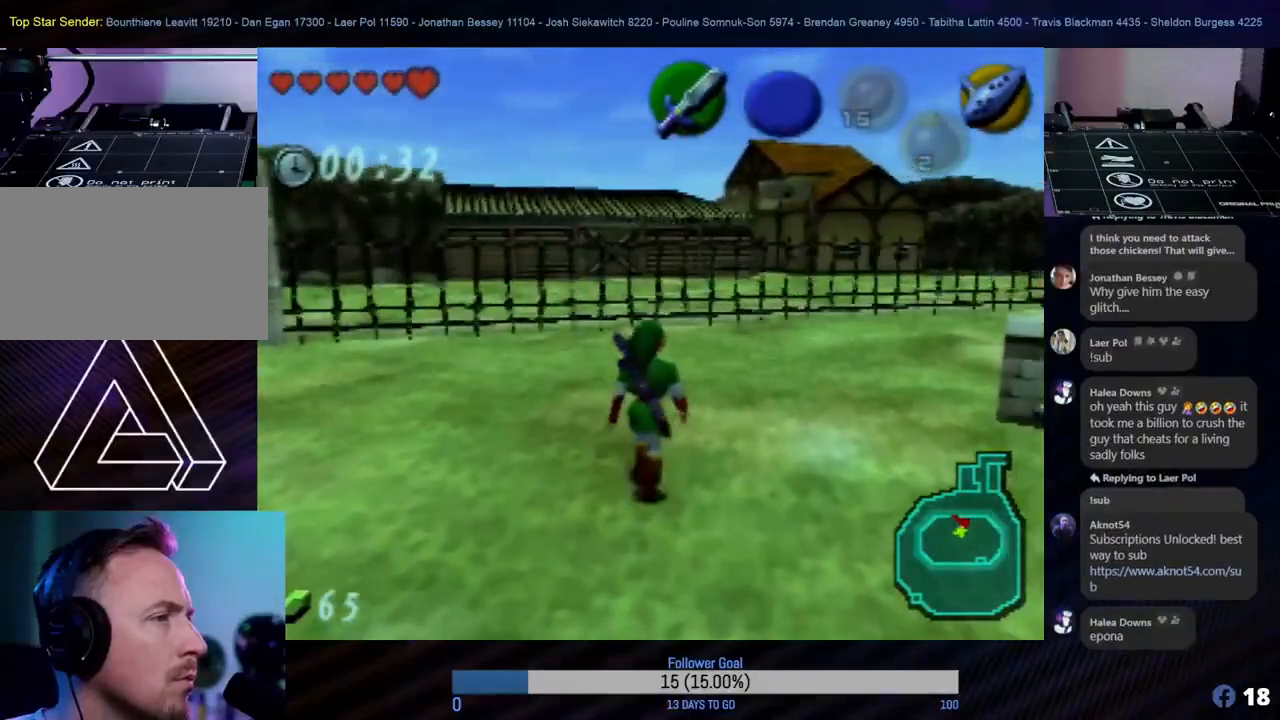
{"buttons": [], "left_stick": "center", "events": [[117, "left_stick", "right"], [317, "left_stick", "center"]]}
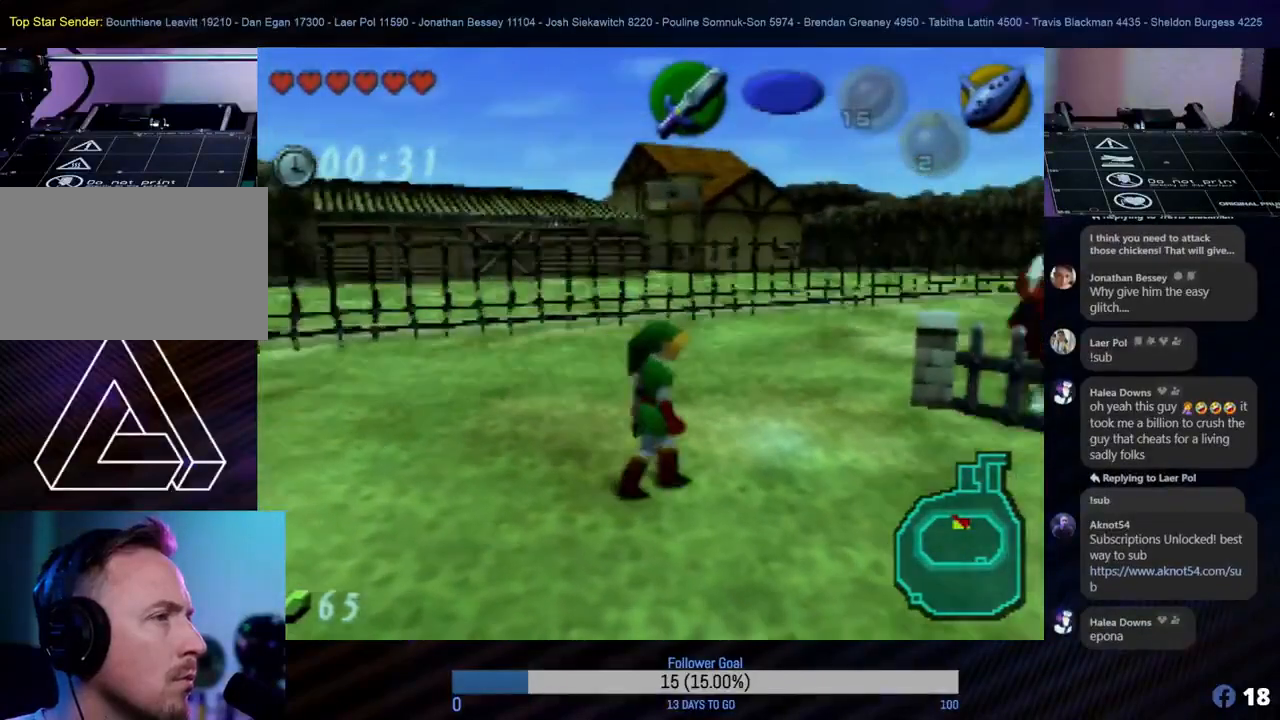
{"buttons": [], "left_stick": "center", "events": [[67, "C_RIGHT", "down"], [233, "C_RIGHT", "up"]]}
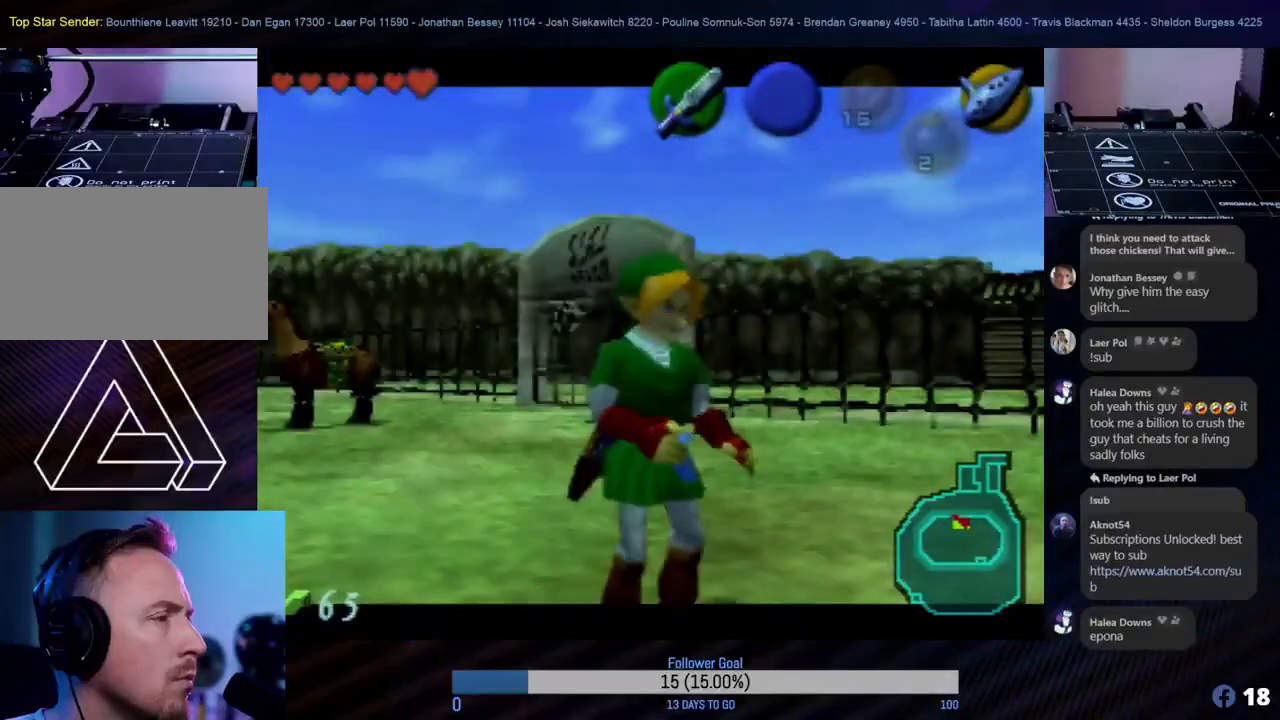
{"buttons": ["C_RIGHT"], "left_stick": "center", "events": [[433, "C_RIGHT", "down"]]}
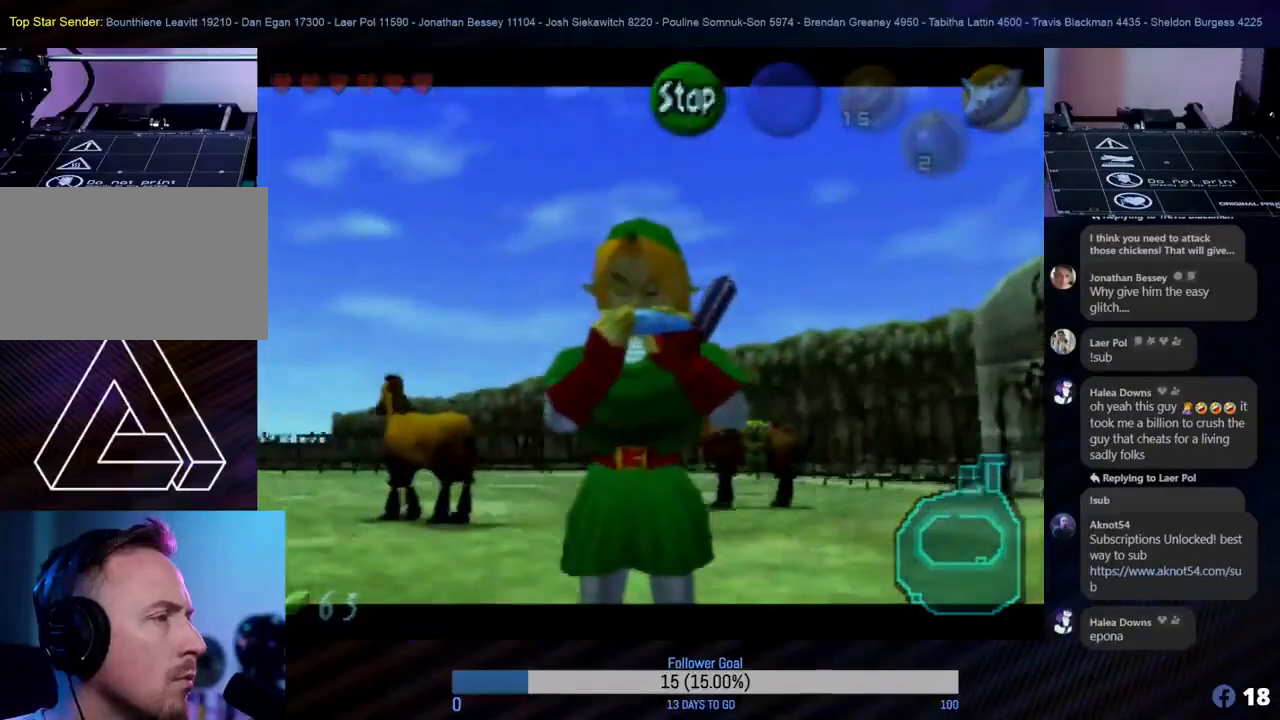
{"buttons": [], "left_stick": "center", "events": [[100, "C_RIGHT", "up"], [333, "C_DOWN", "down"], [500, "C_DOWN", "up"]]}
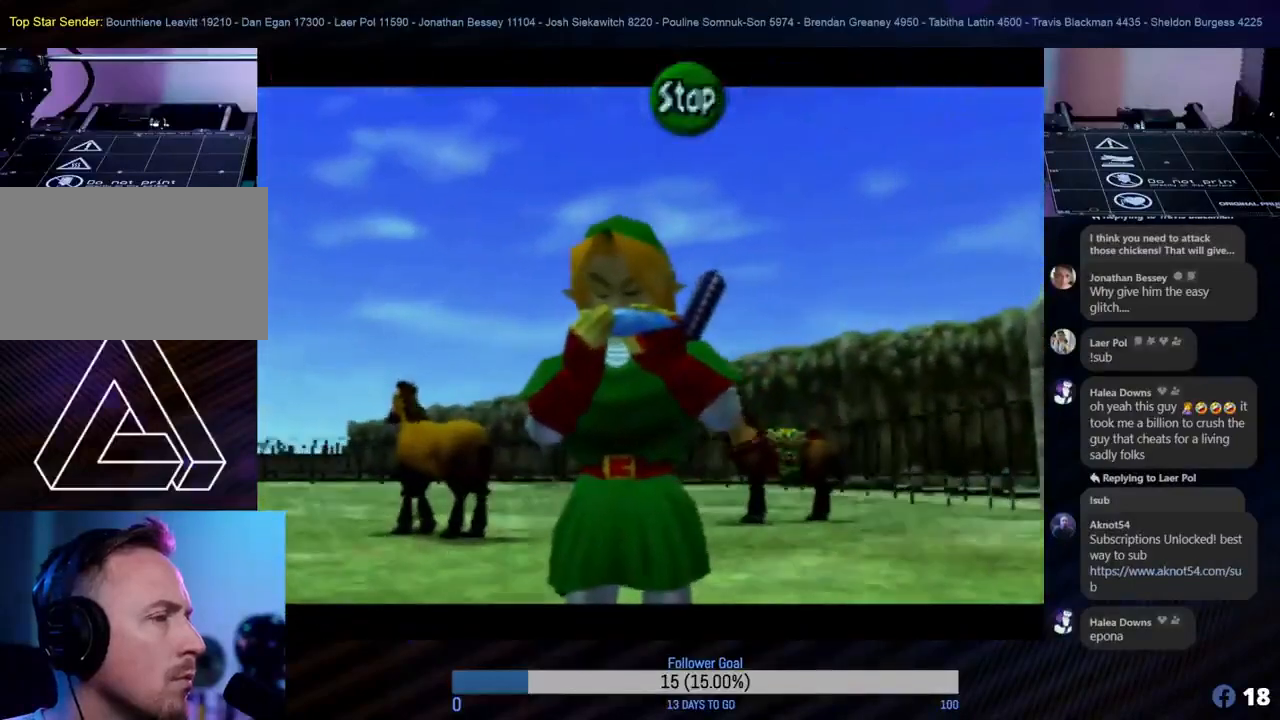
{"buttons": [], "left_stick": "center", "events": [[83, "C_UP", "down"], [233, "C_UP", "up"], [400, "C_RIGHT", "down"], [500, "C_RIGHT", "up"]]}
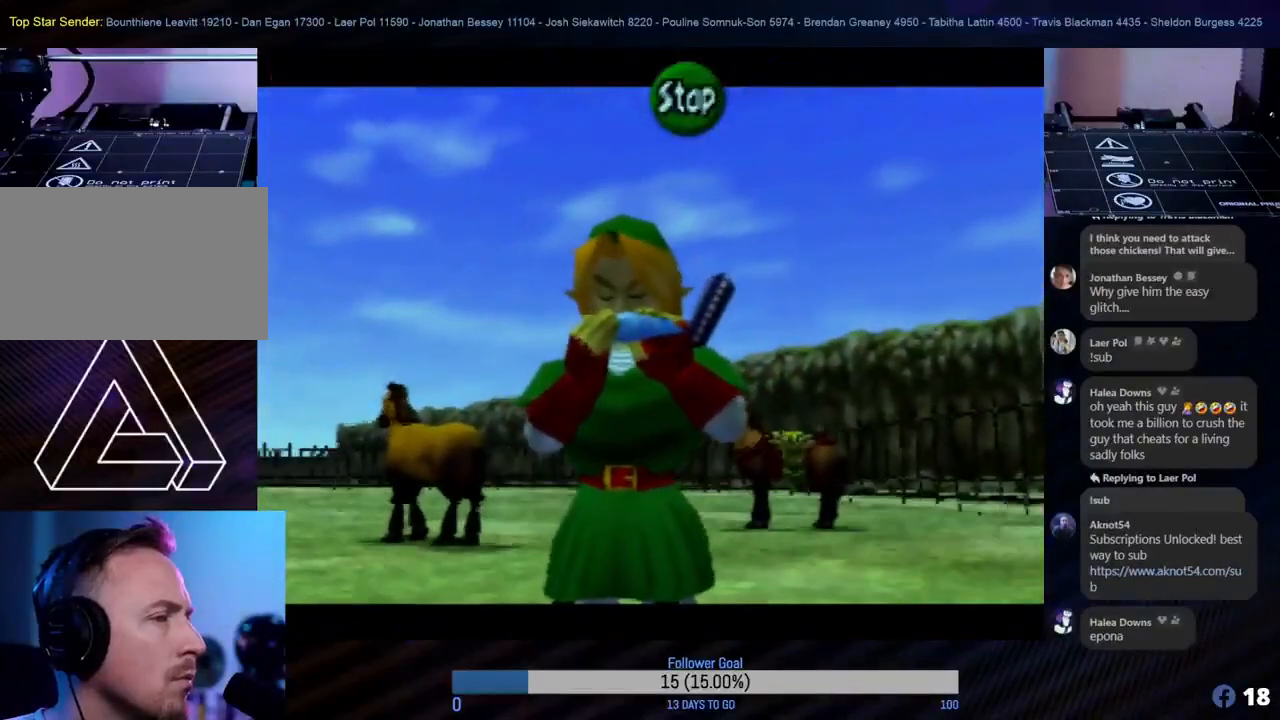
{"buttons": [], "left_stick": "center", "events": [[100, "C_DOWN", "down"], [217, "C_DOWN", "up"], [333, "C_UP", "down"], [433, "C_UP", "up"]]}
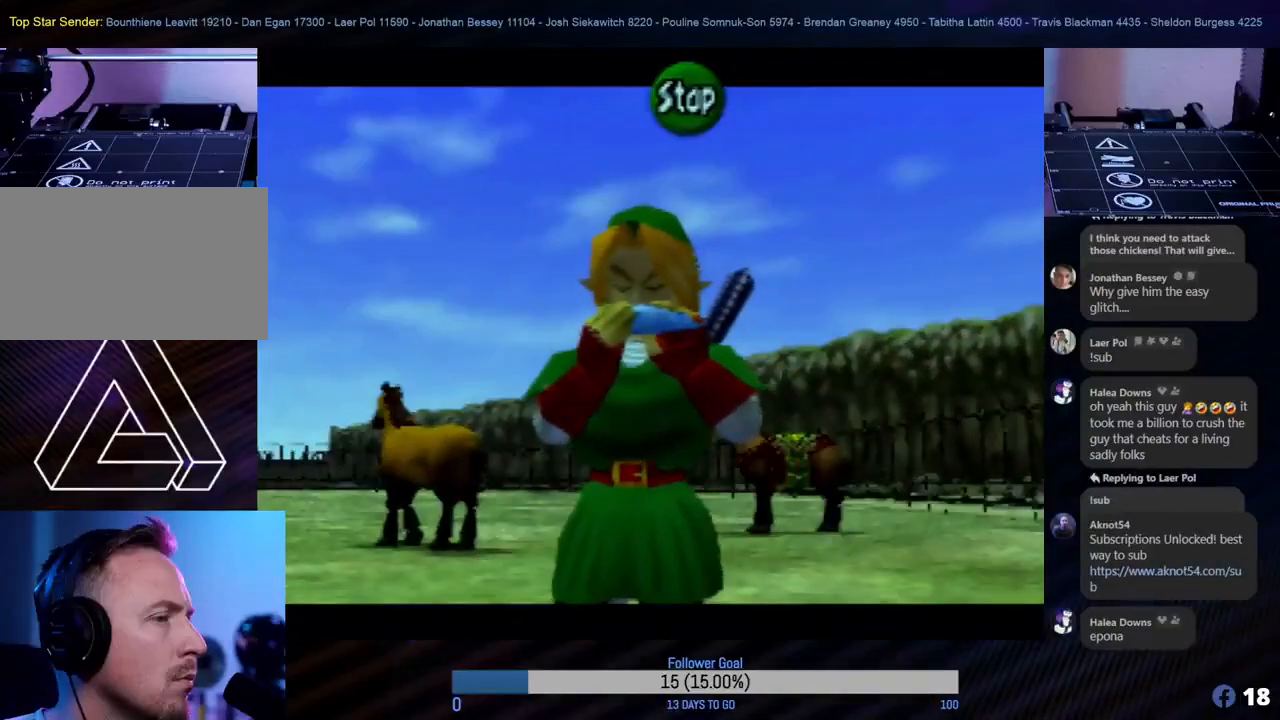
{"buttons": [], "left_stick": "center", "events": []}